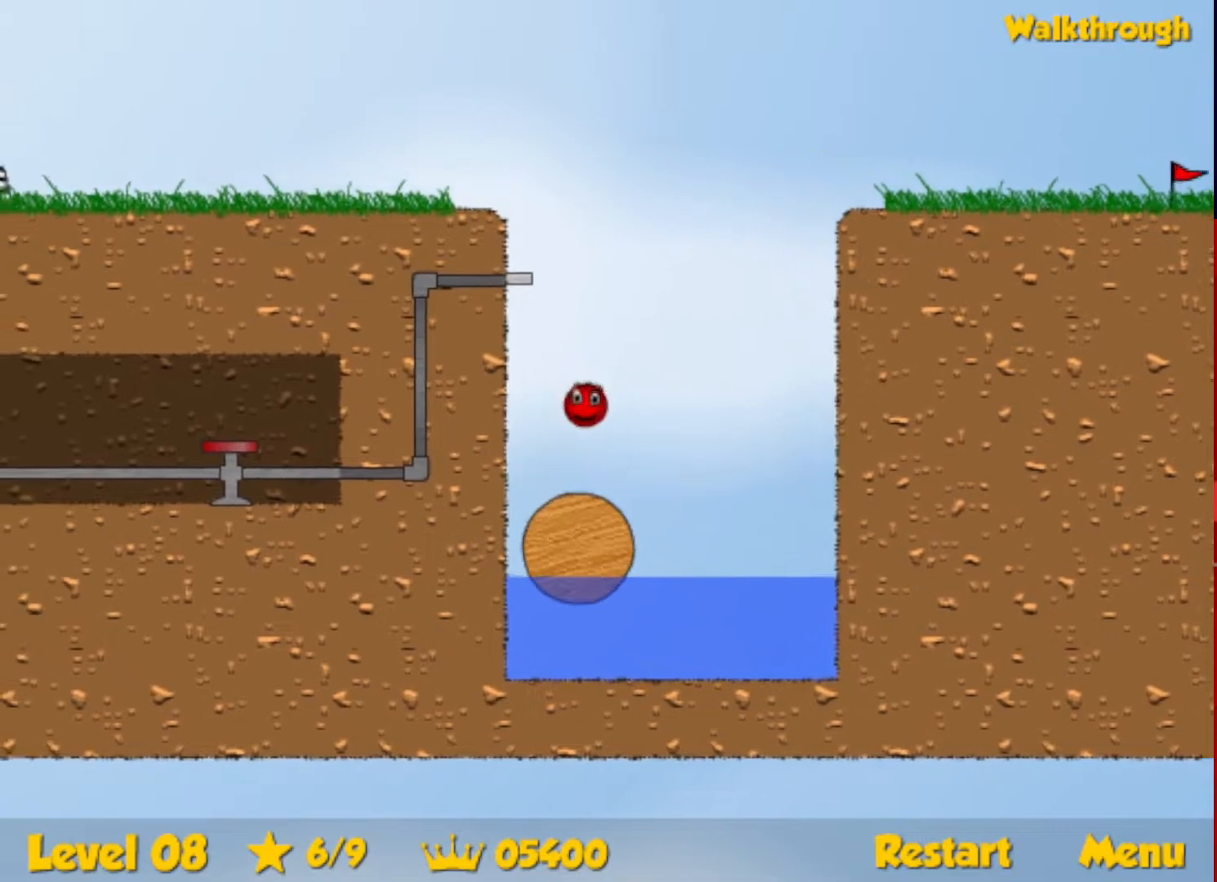
Gameplay with keyboard; each line is a JSON object with the keys held at the frame after it. "events" lists presses ("down") and releases ("up") of "down", "escape", "left", "r", "right" and "up" between this image and that frame as [ms after this image, input, new state], when the widget could be followed in between. No other keys are recorded. Mouse input is not recorded.
{"keys": [], "events": [[17, "right", "up"], [233, "right", "down"], [283, "right", "up"]]}
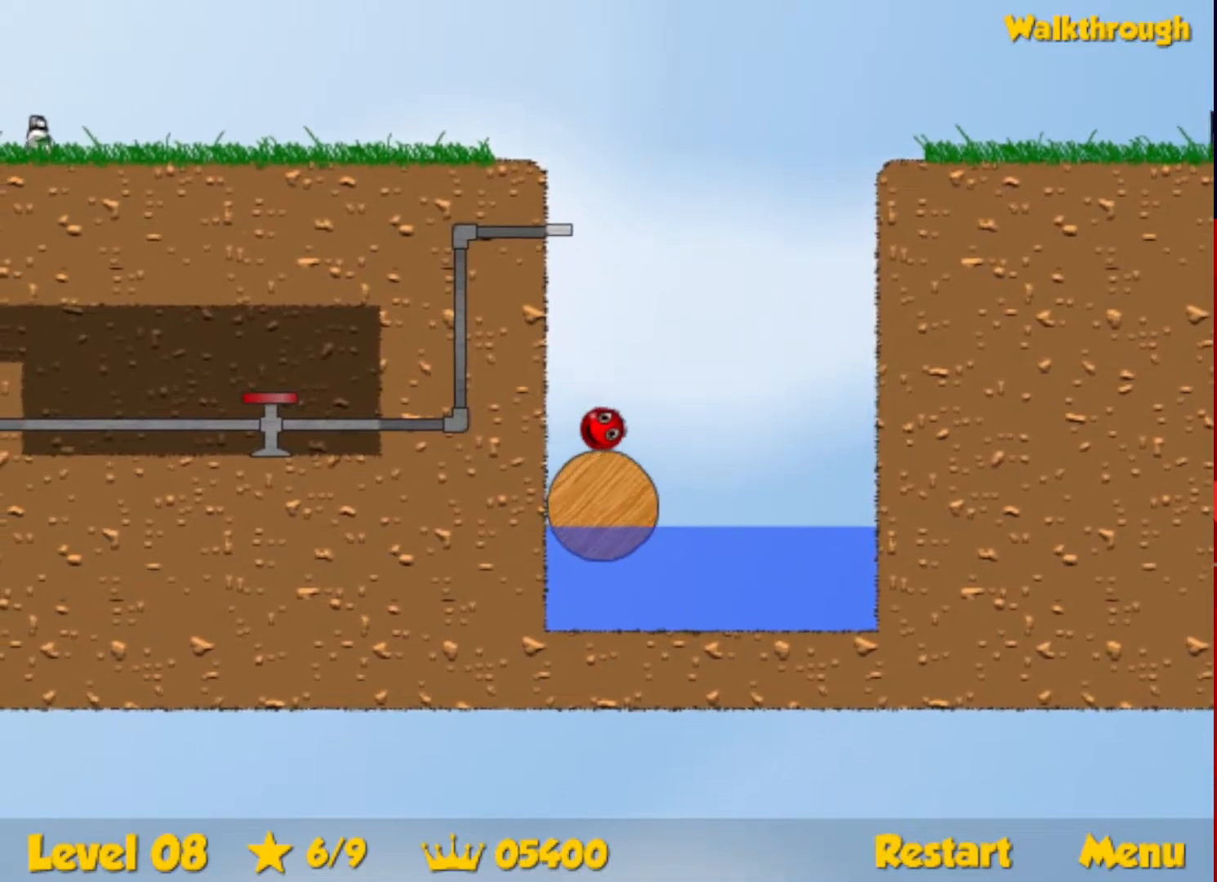
{"keys": ["right"], "events": [[67, "up", "down"], [83, "escape", "down"], [133, "escape", "up"], [400, "right", "down"], [450, "up", "up"]]}
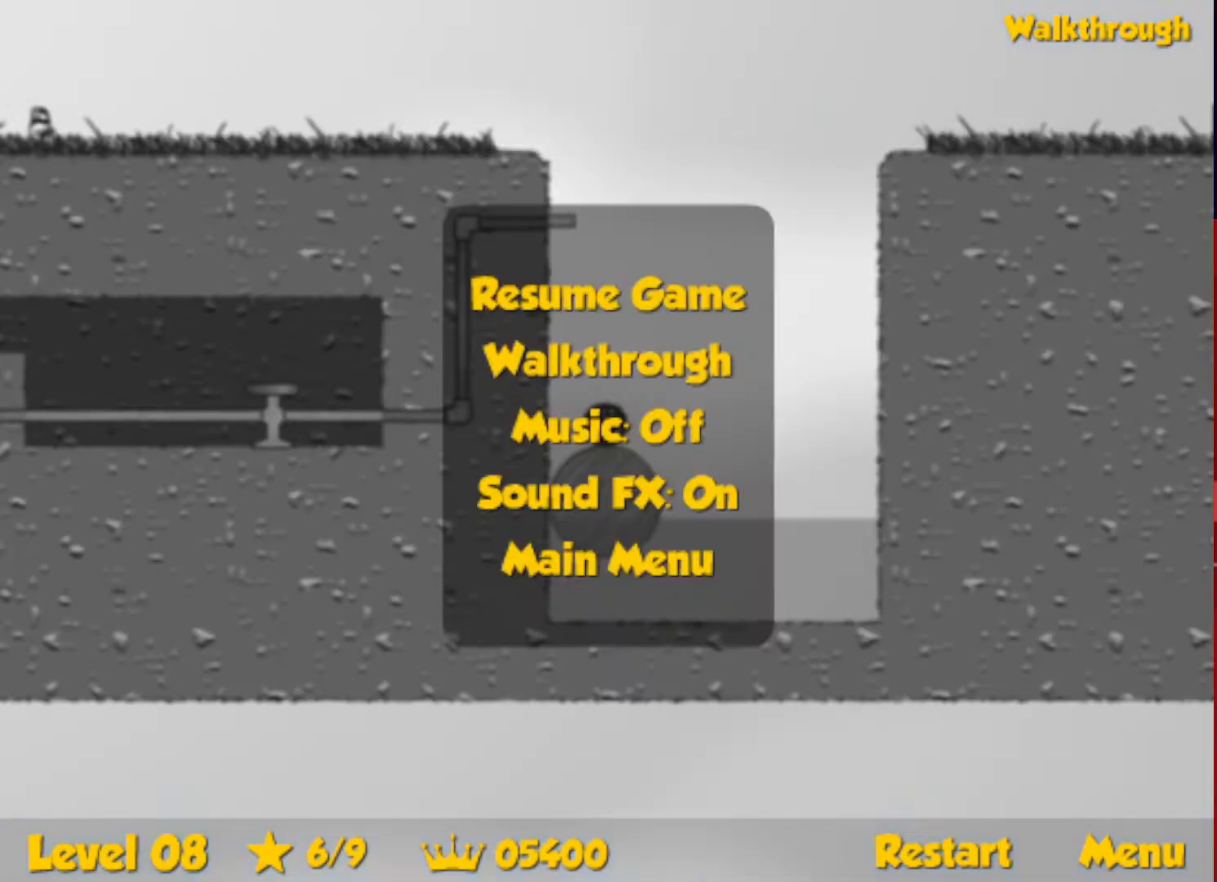
{"keys": ["up"], "events": [[67, "escape", "down"], [67, "right", "up"], [117, "escape", "up"], [217, "up", "down"], [267, "escape", "down"], [317, "escape", "up"]]}
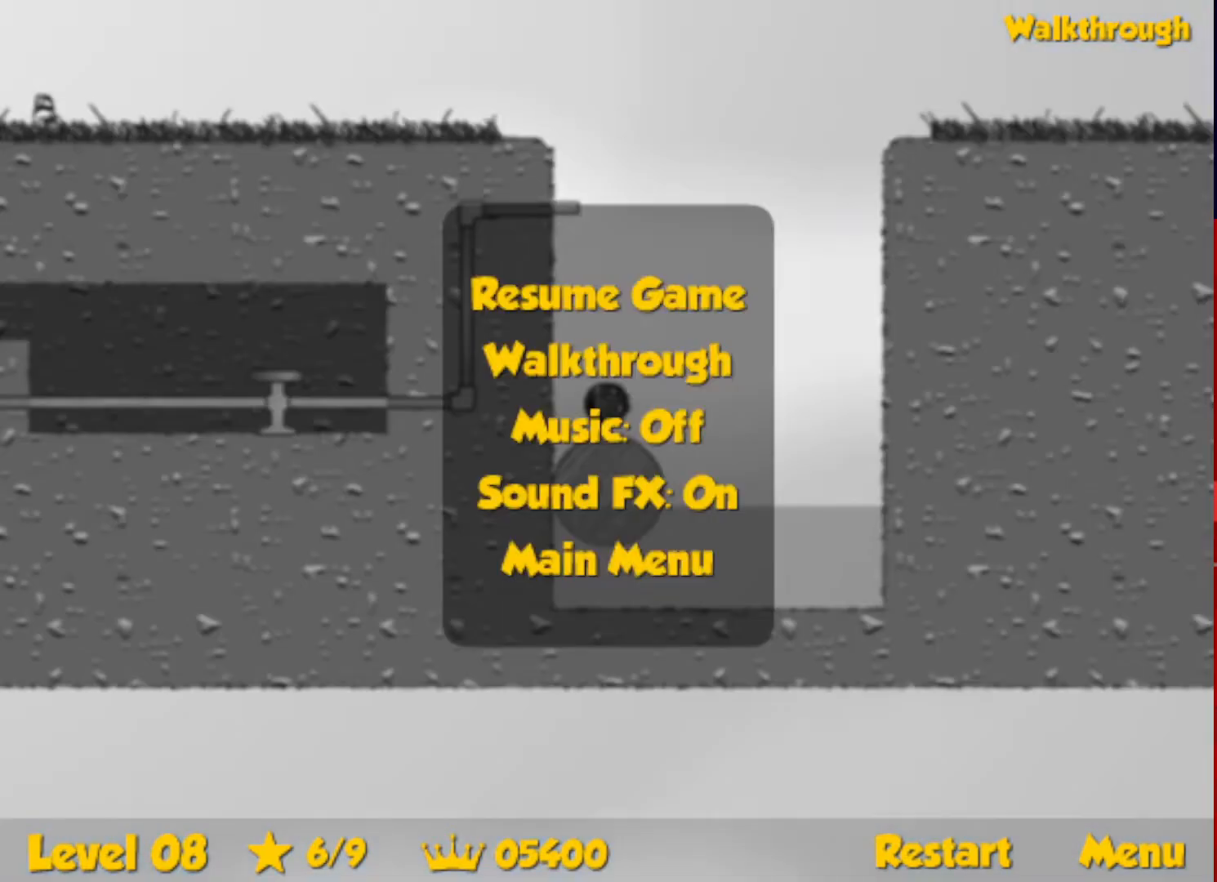
{"keys": [], "events": [[333, "escape", "down"], [350, "right", "down"], [367, "escape", "up"], [400, "up", "up"], [450, "right", "up"]]}
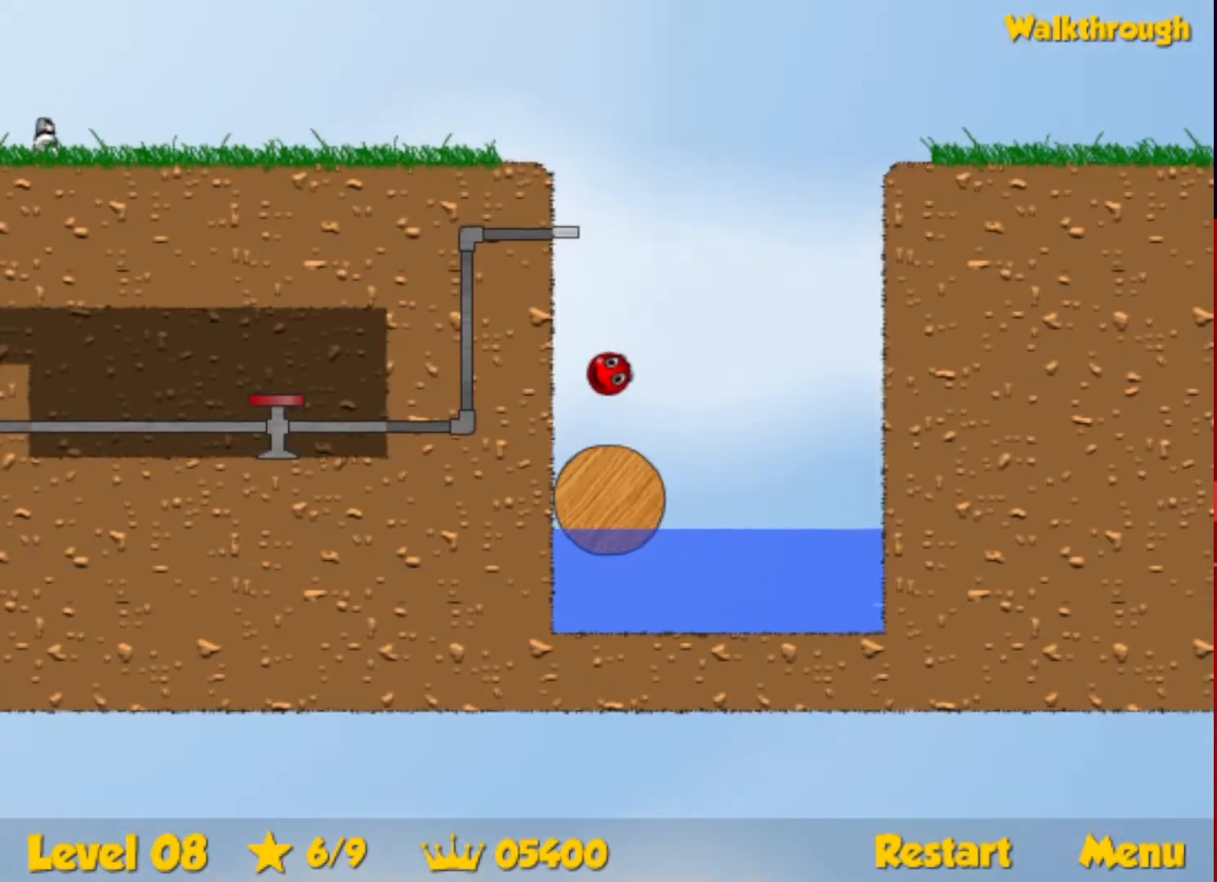
{"keys": [], "events": [[33, "left", "down"], [50, "down", "down"], [167, "down", "up"], [183, "left", "up"], [233, "right", "down"], [367, "right", "up"]]}
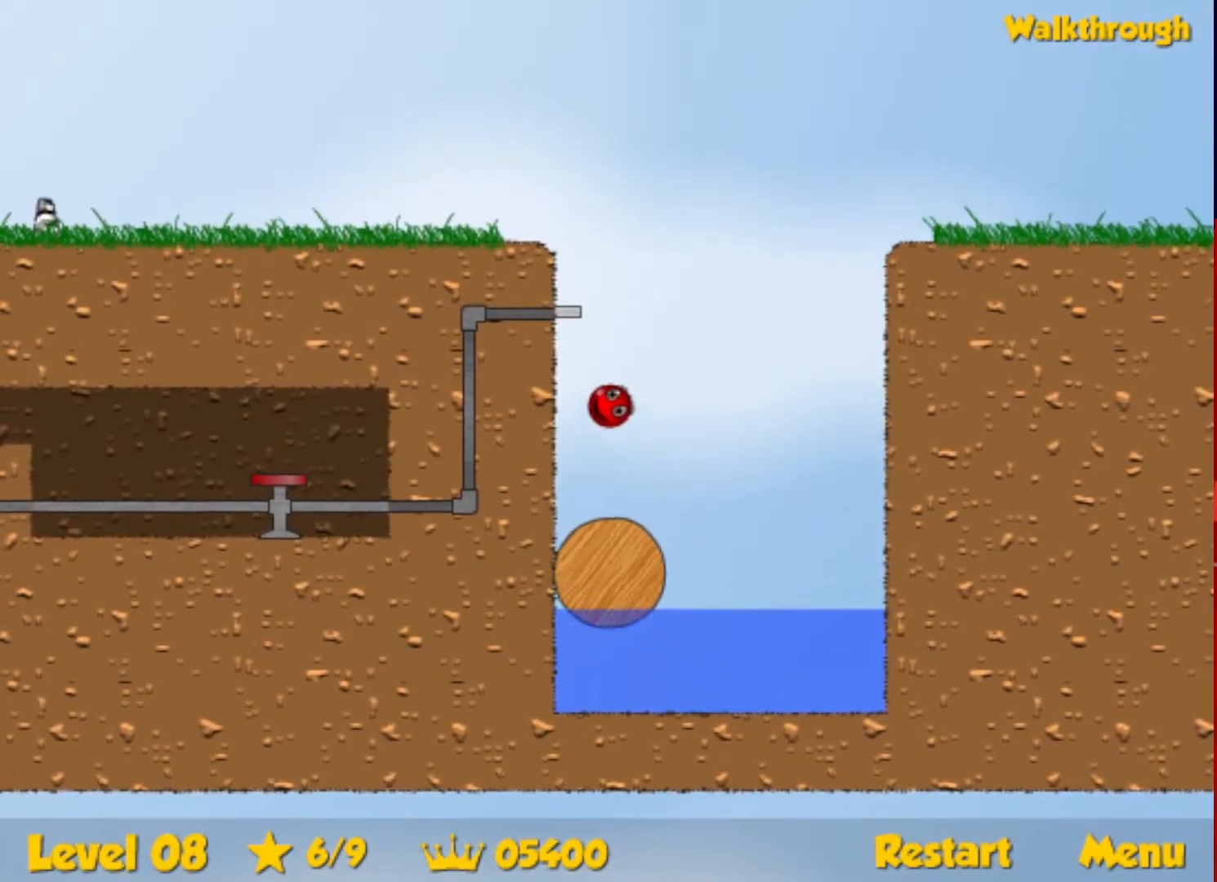
{"keys": [], "events": [[67, "left", "down"], [133, "left", "up"], [250, "right", "down"], [300, "right", "up"]]}
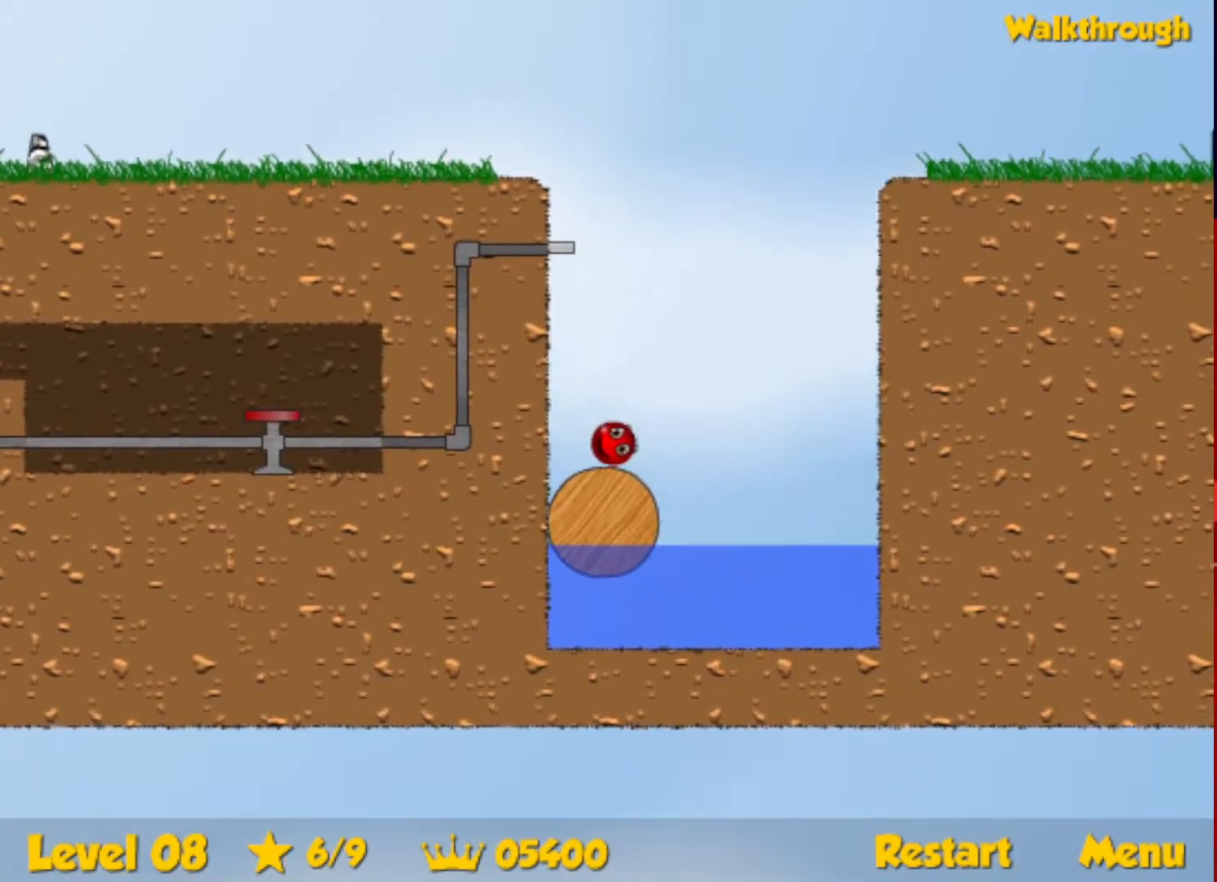
{"keys": ["up"], "events": [[150, "up", "down"], [183, "escape", "down"], [217, "escape", "up"]]}
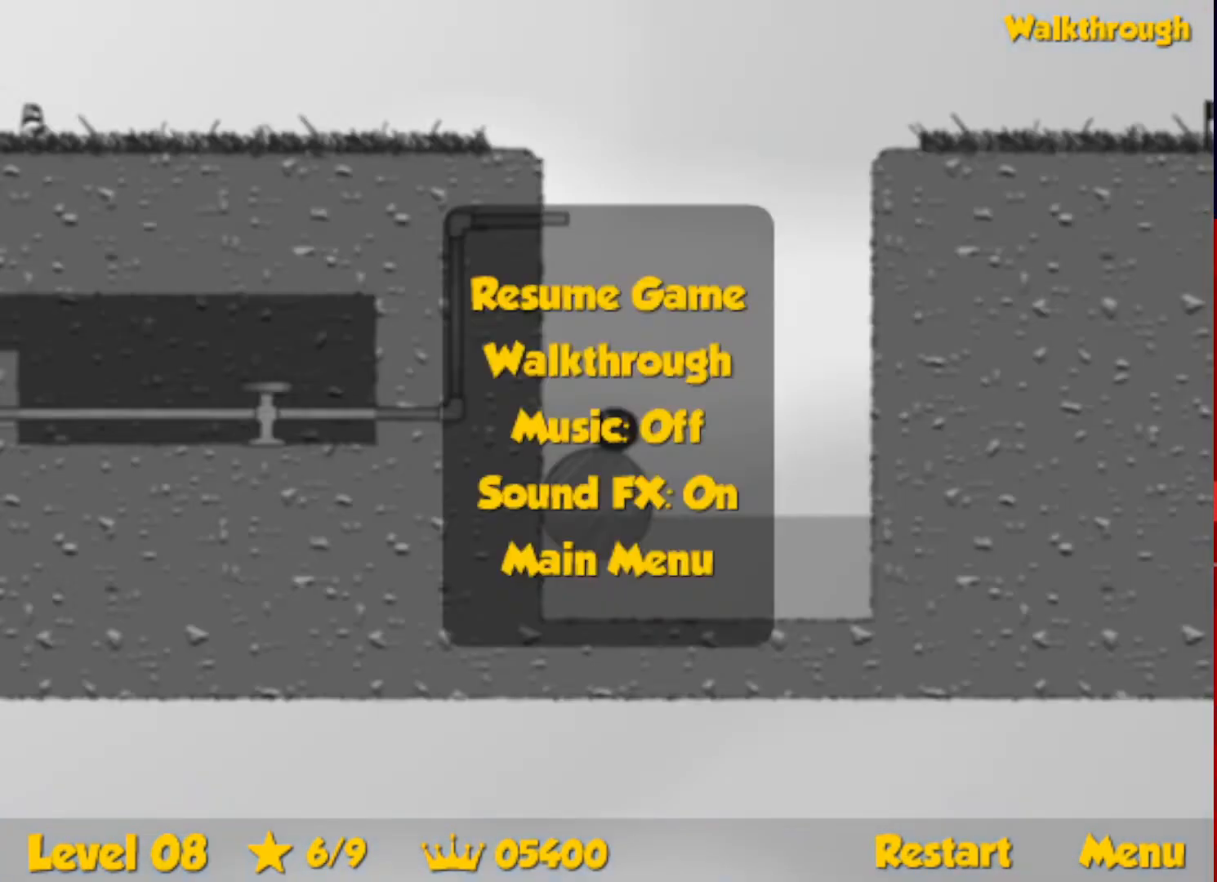
{"keys": ["down", "left"], "events": [[300, "escape", "down"], [317, "escape", "up"], [333, "left", "down"], [333, "up", "up"], [417, "down", "down"]]}
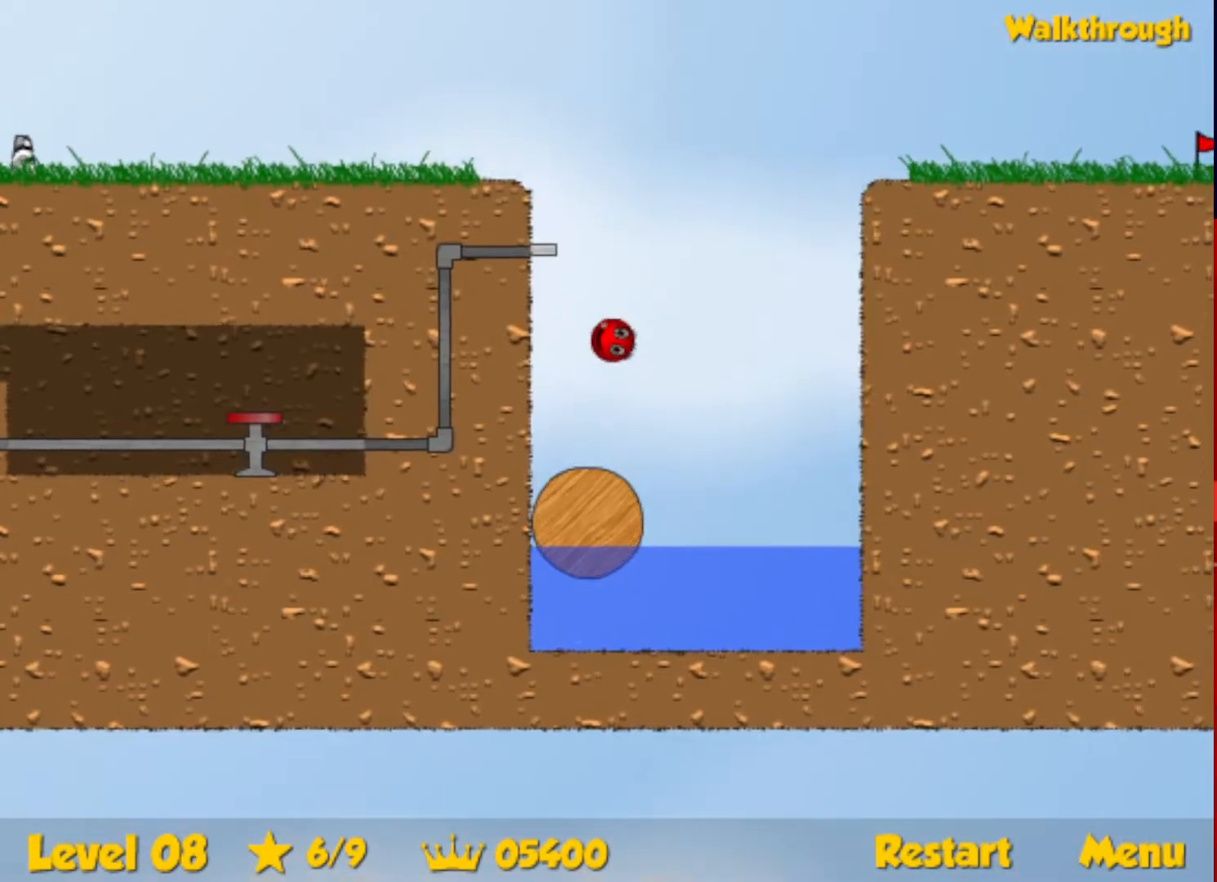
{"keys": ["down", "left"], "events": []}
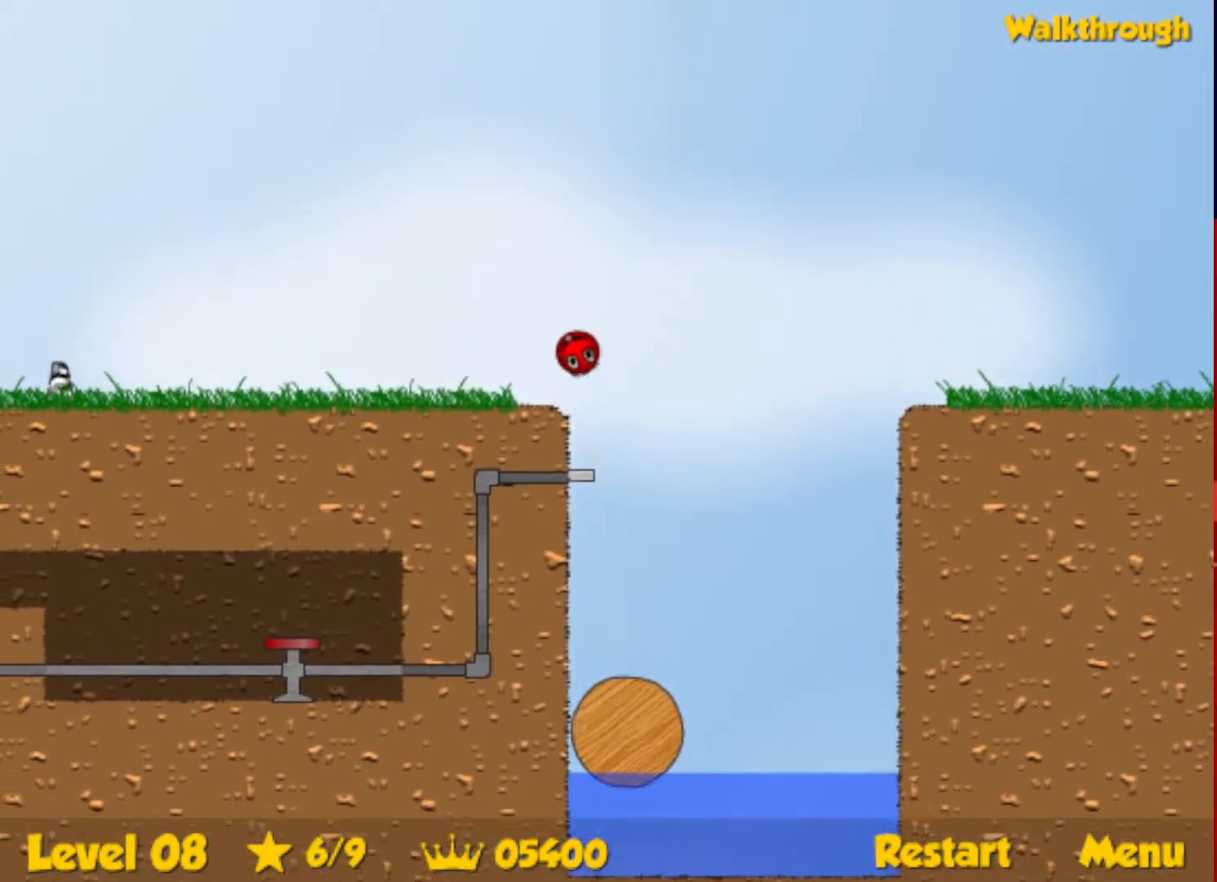
{"keys": ["down", "left"], "events": []}
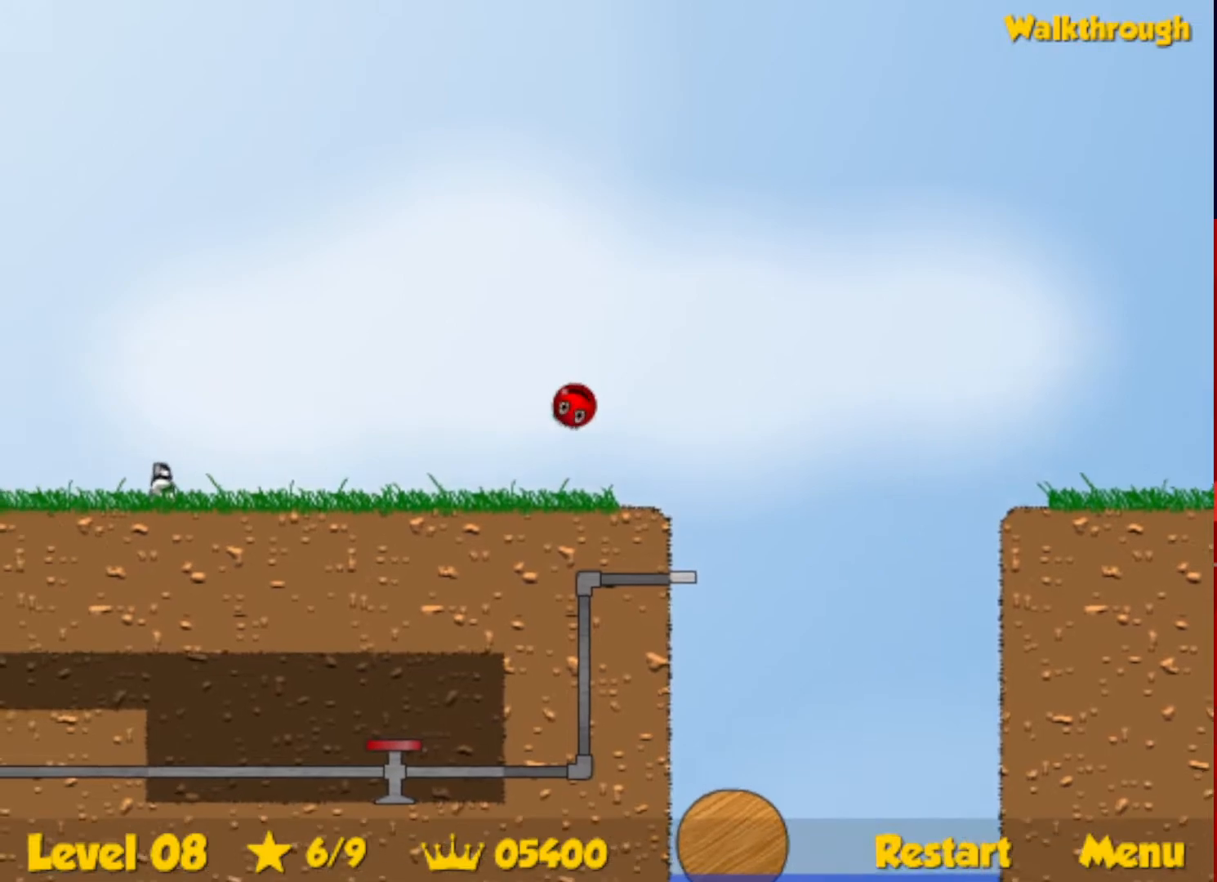
{"keys": ["left"], "events": [[133, "down", "up"]]}
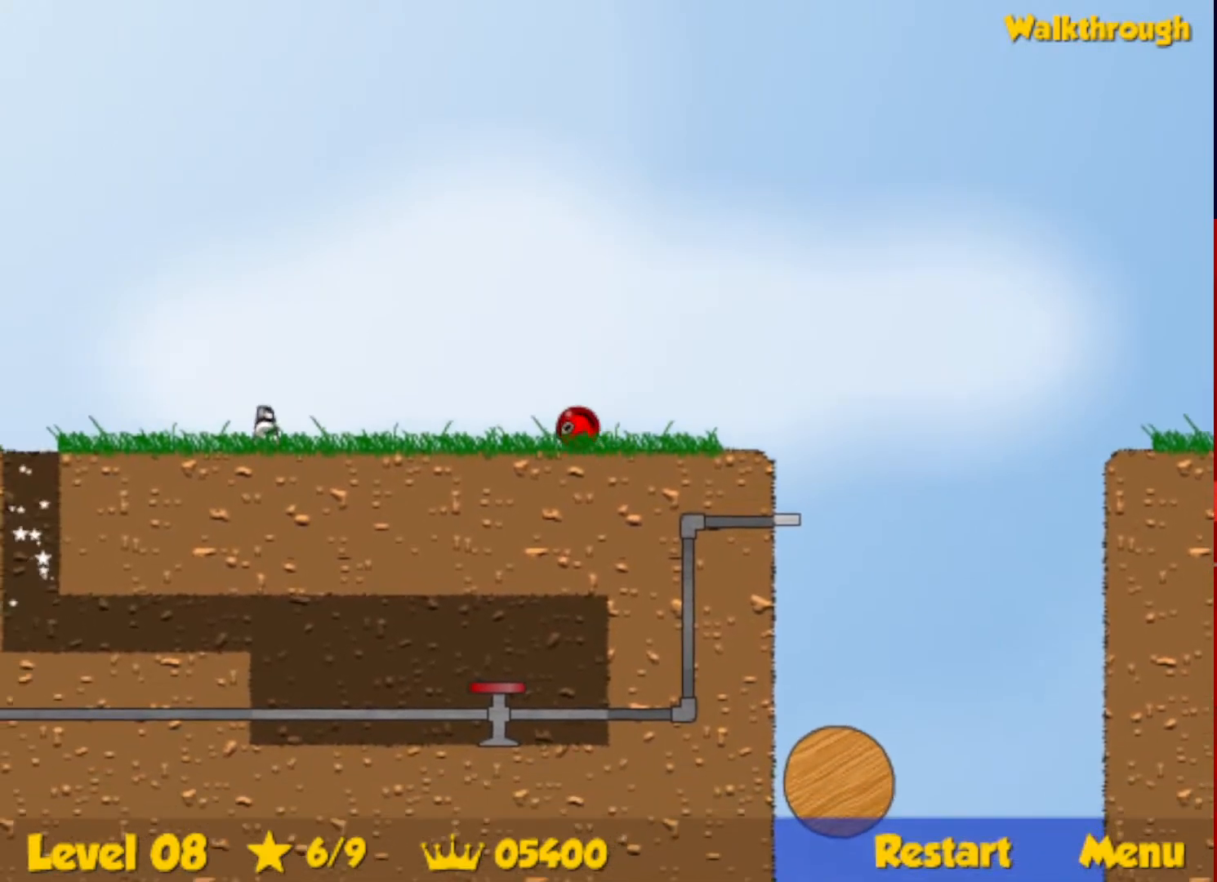
{"keys": ["left"], "events": []}
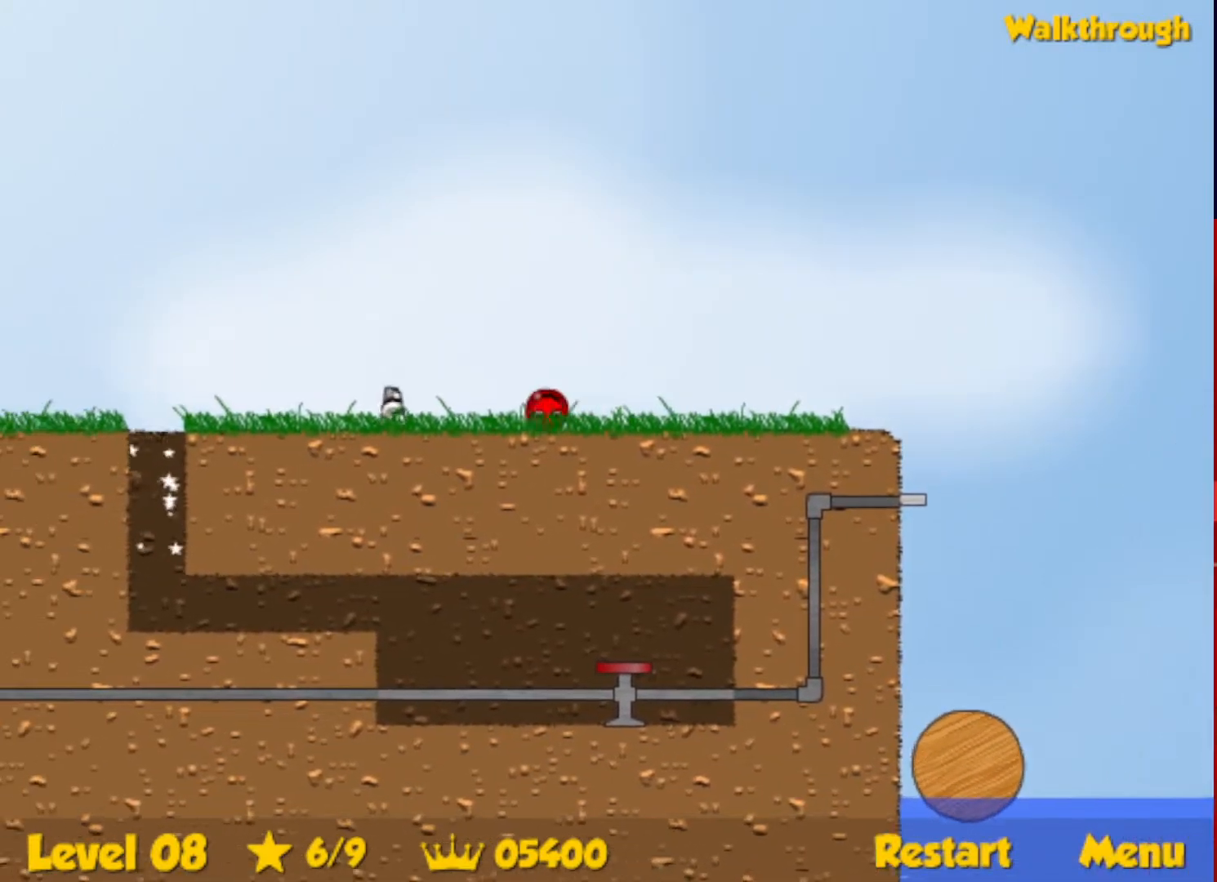
{"keys": ["down", "left"], "events": [[83, "down", "down"]]}
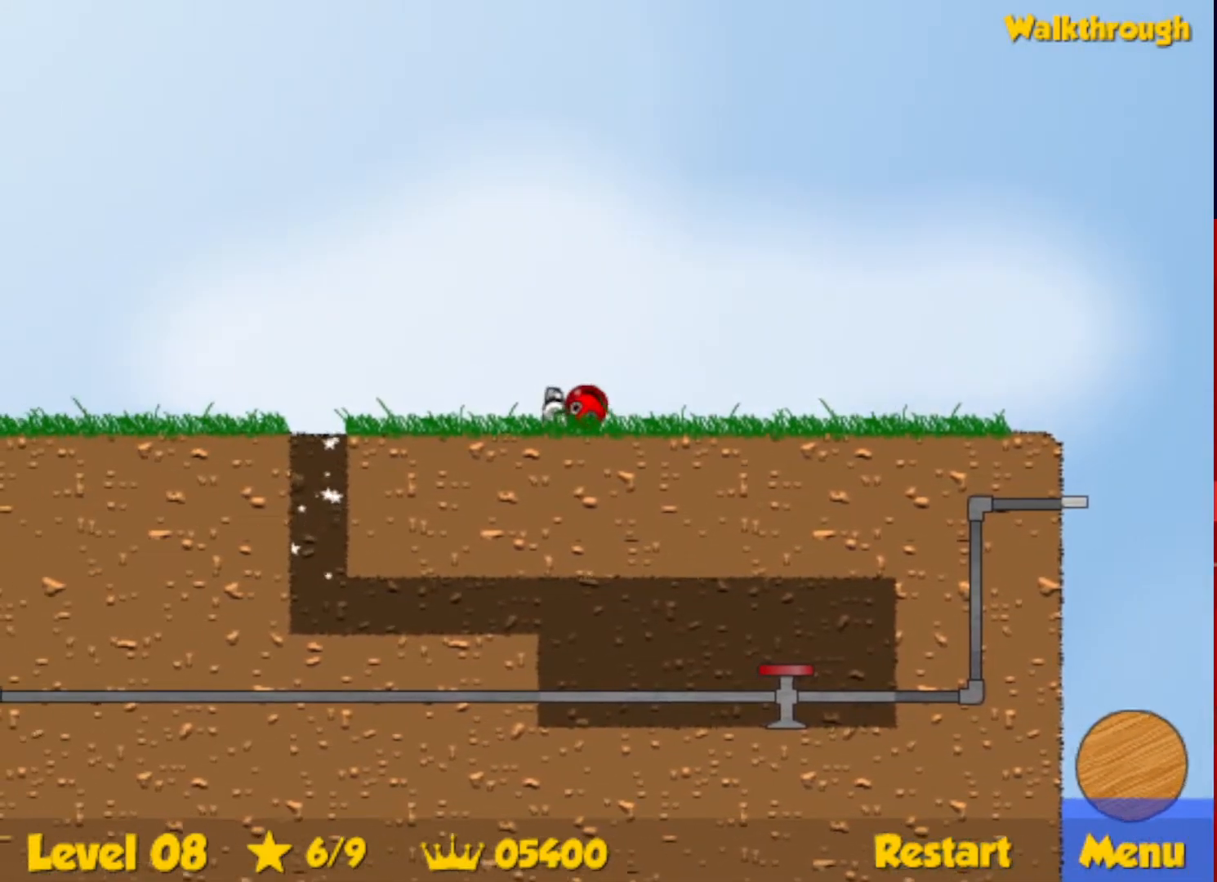
{"keys": ["down", "left"], "events": []}
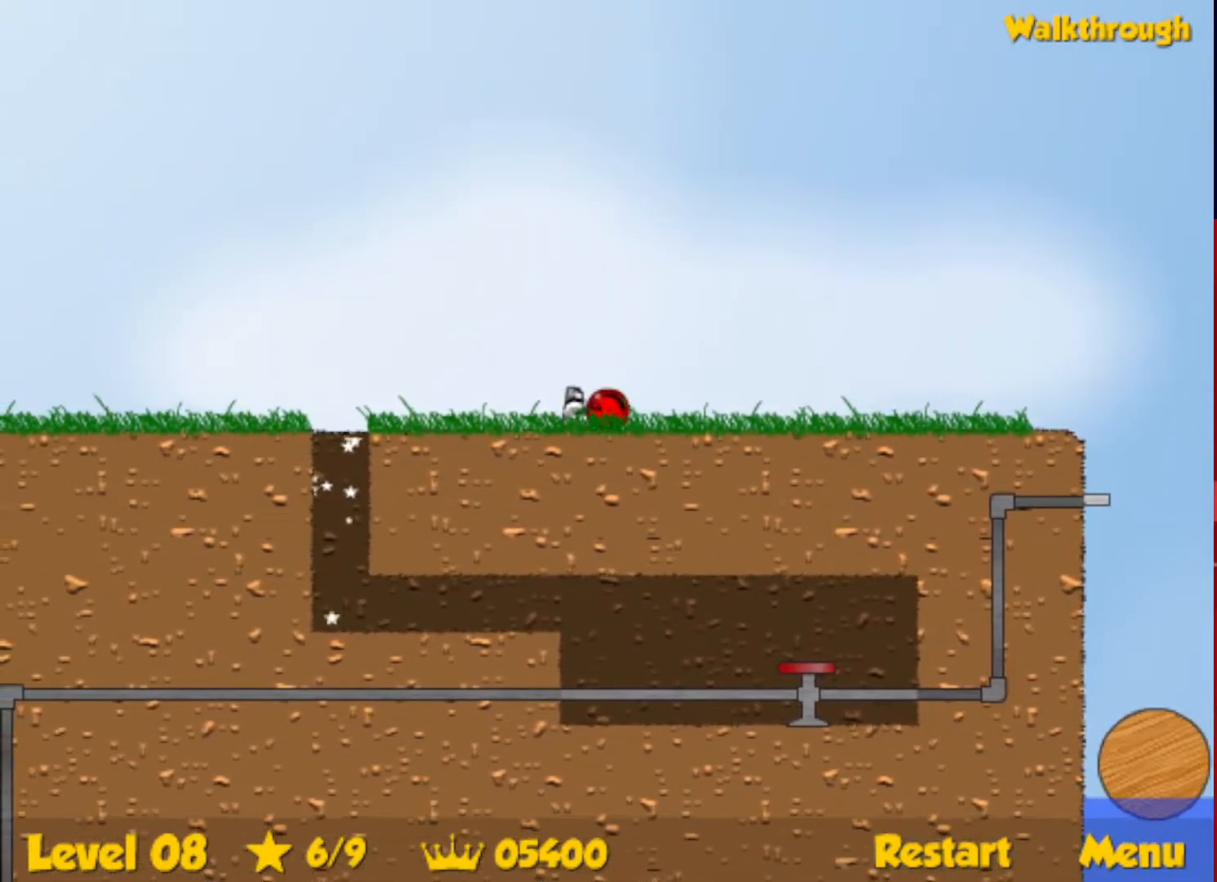
{"keys": ["right"], "events": [[33, "down", "up"], [50, "left", "up"], [50, "right", "down"]]}
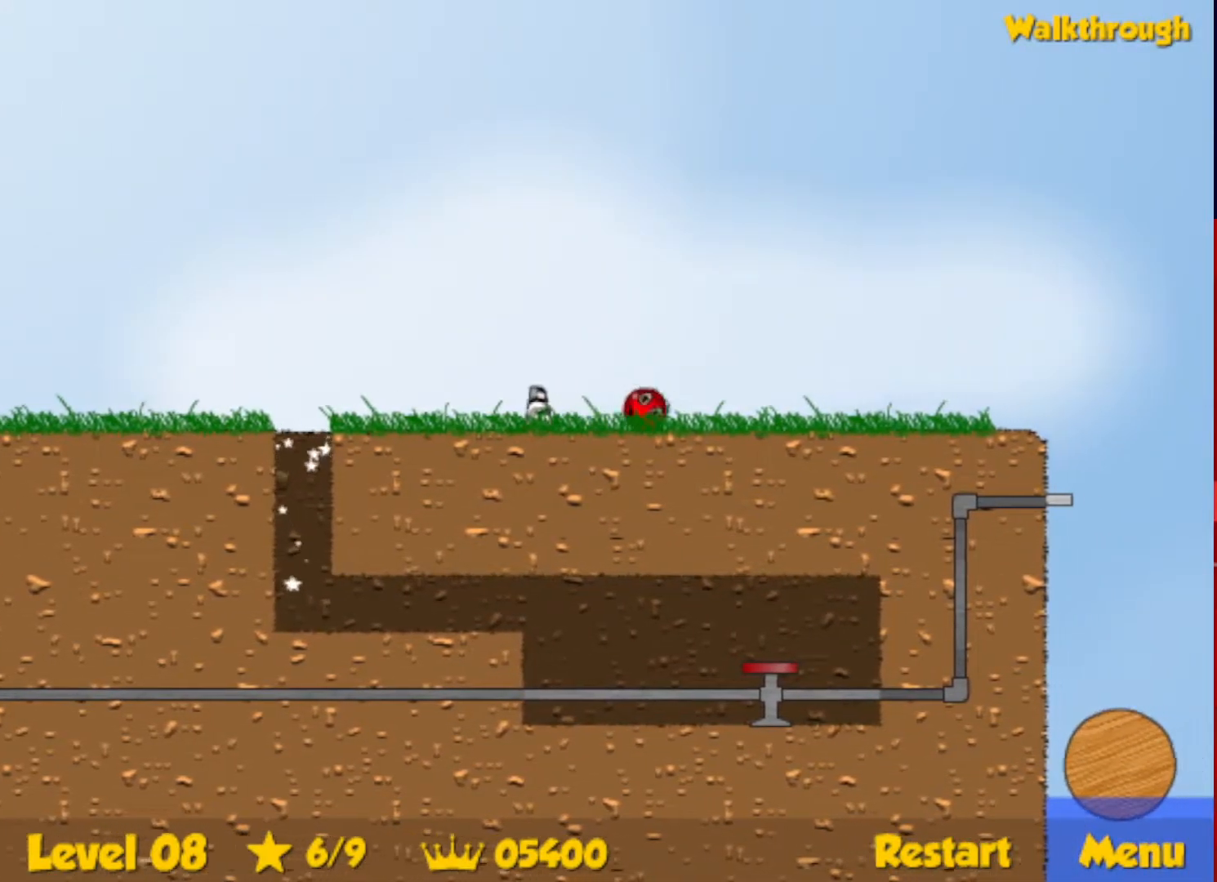
{"keys": ["right", "up"], "events": [[417, "up", "down"], [450, "escape", "down"], [500, "escape", "up"]]}
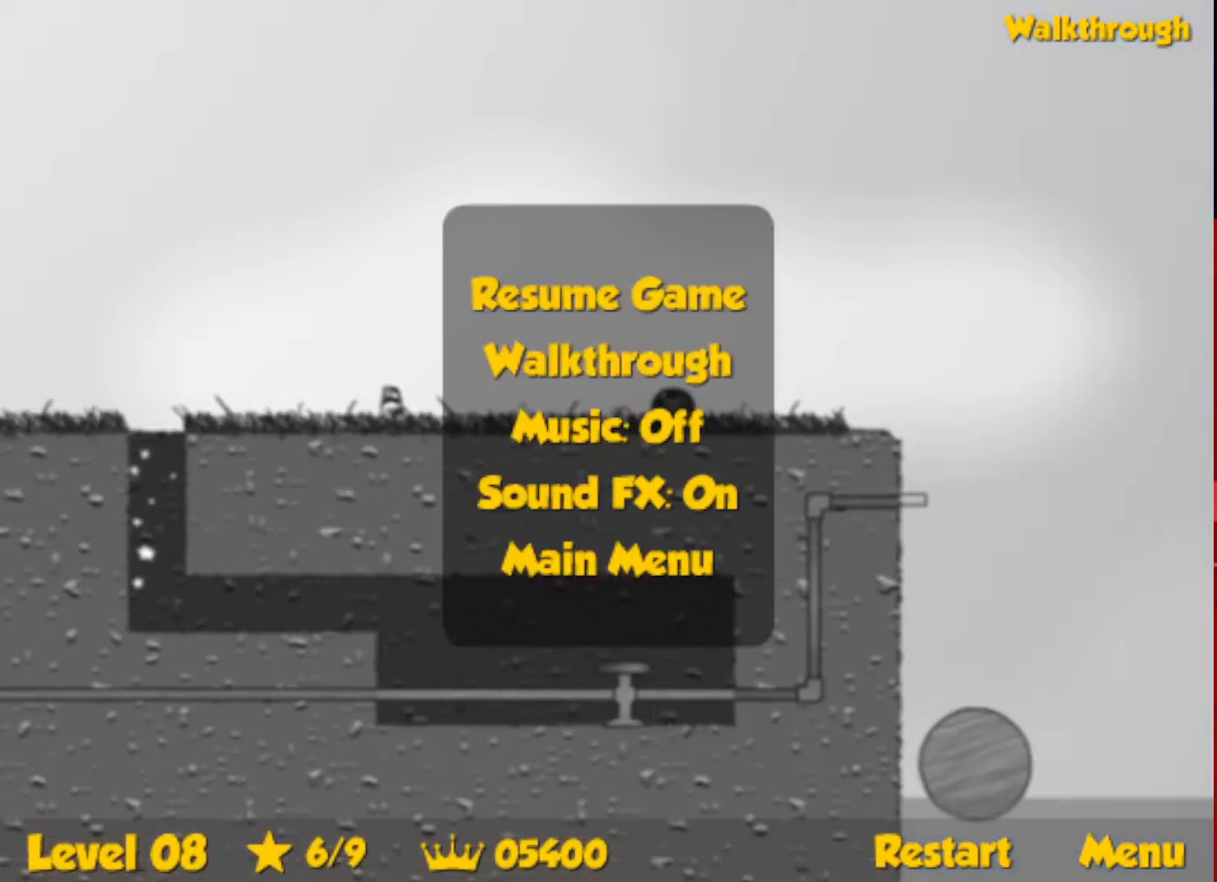
{"keys": ["right", "up"], "events": []}
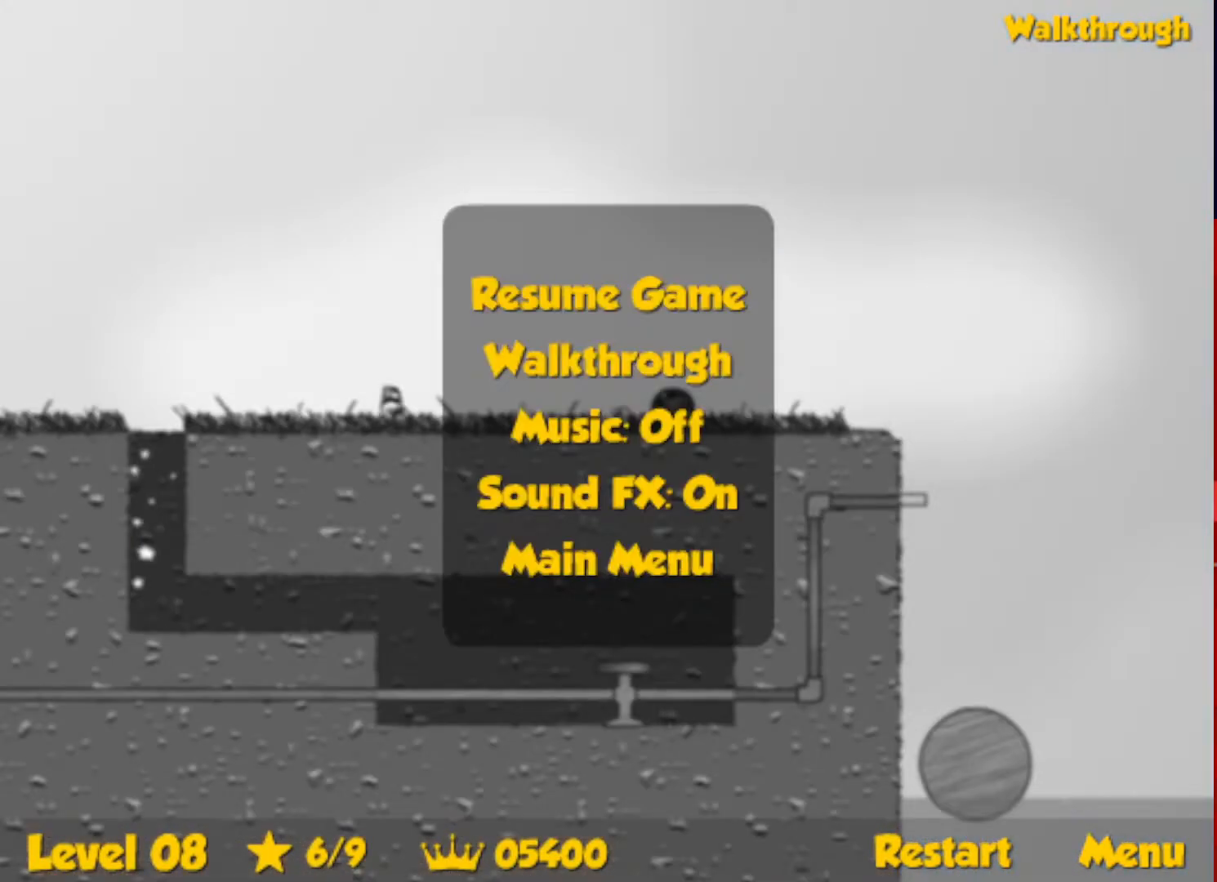
{"keys": ["right", "up"], "events": [[100, "escape", "down"], [133, "escape", "up"]]}
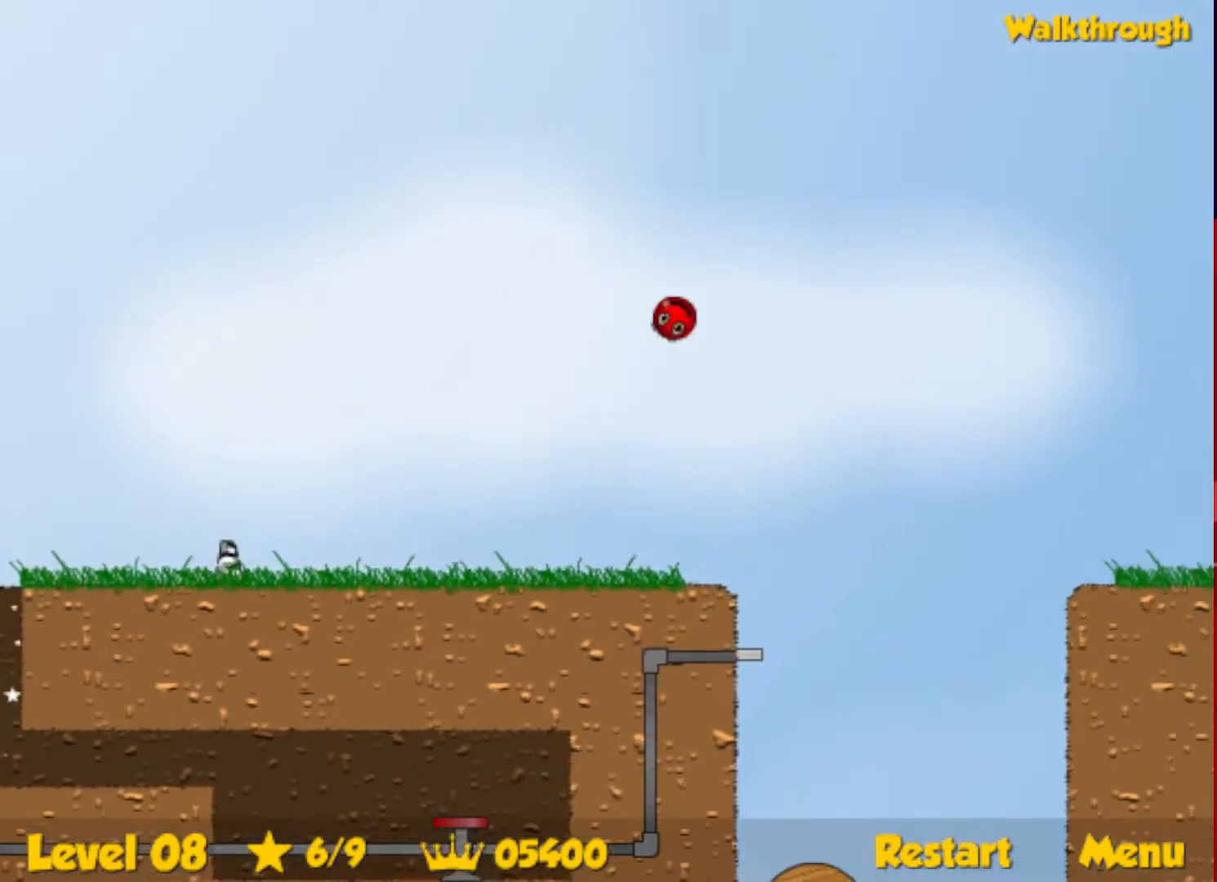
{"keys": ["right", "up"], "events": []}
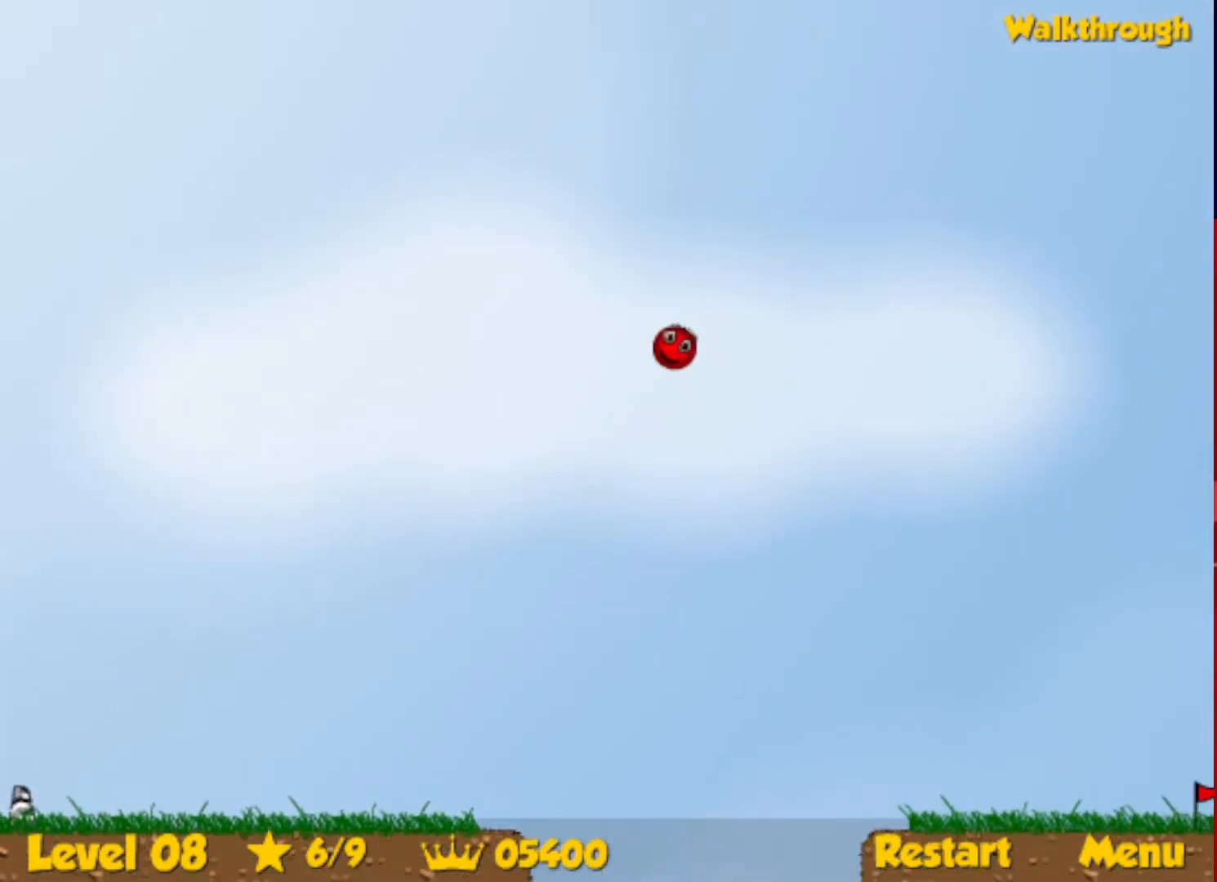
{"keys": ["right", "up"], "events": []}
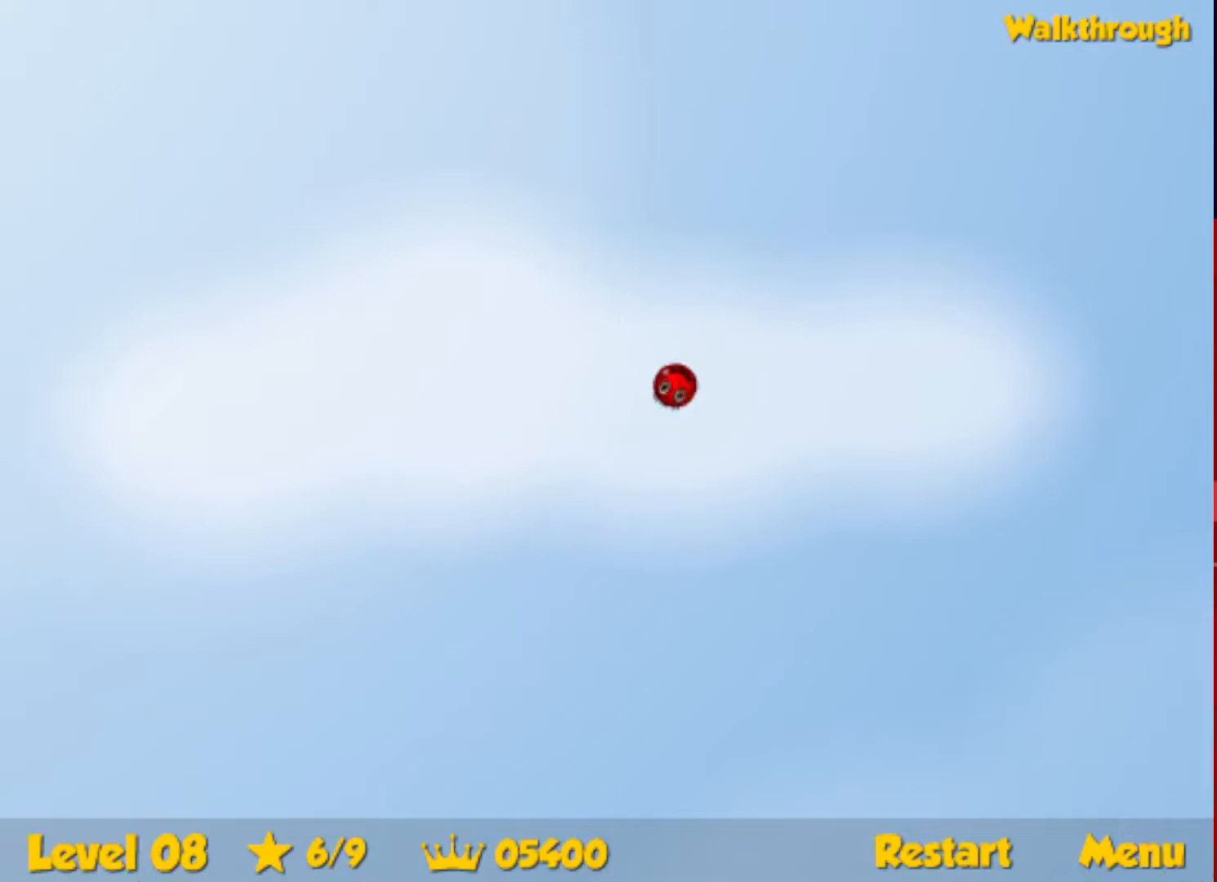
{"keys": ["right", "up"], "events": []}
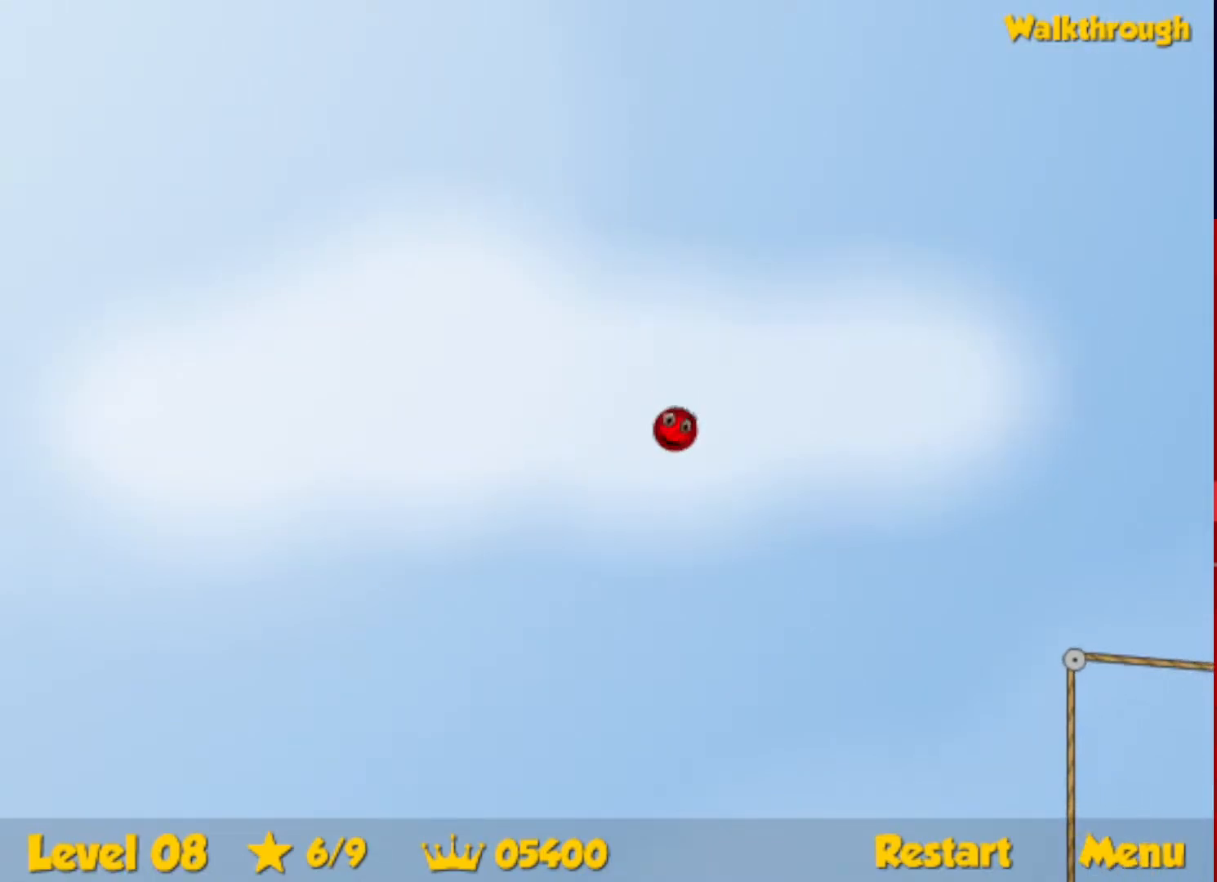
{"keys": ["right", "up"], "events": []}
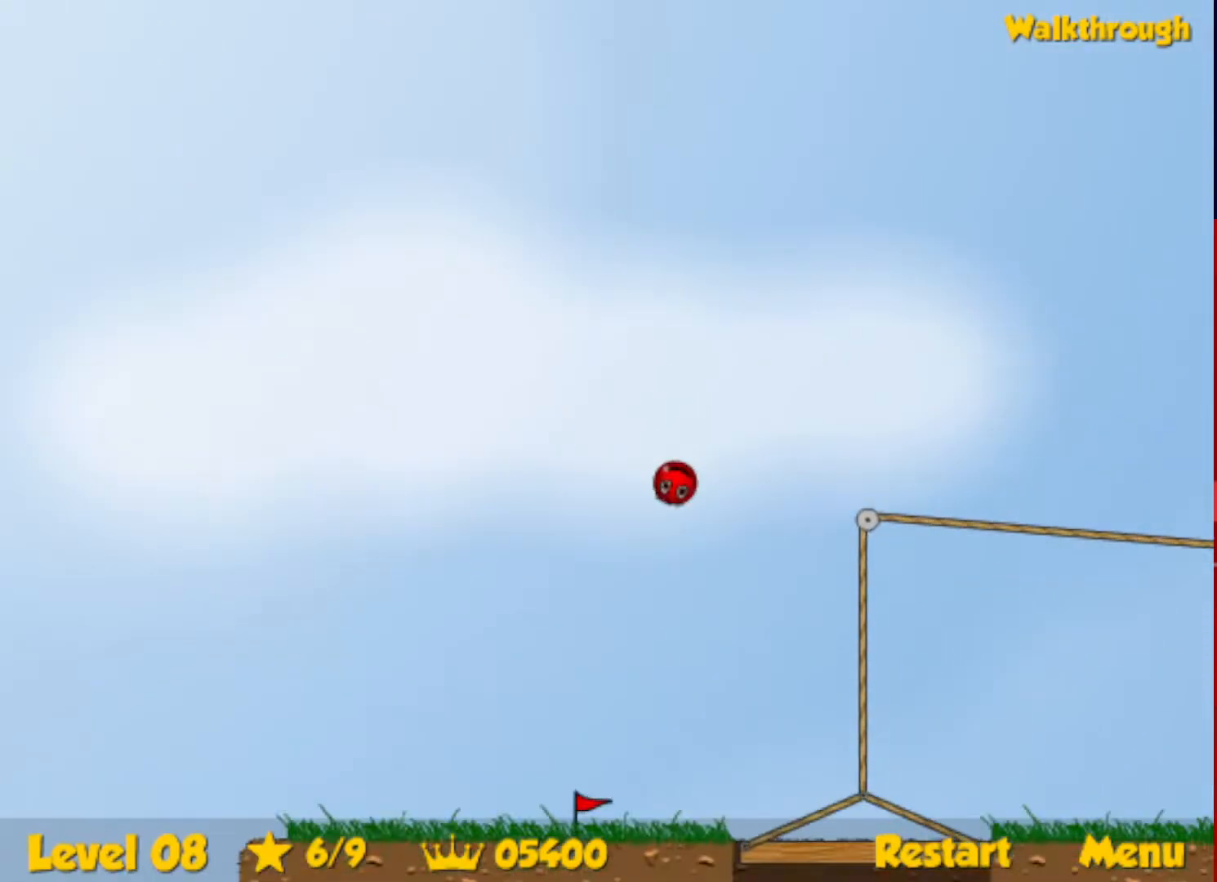
{"keys": ["right", "up"], "events": []}
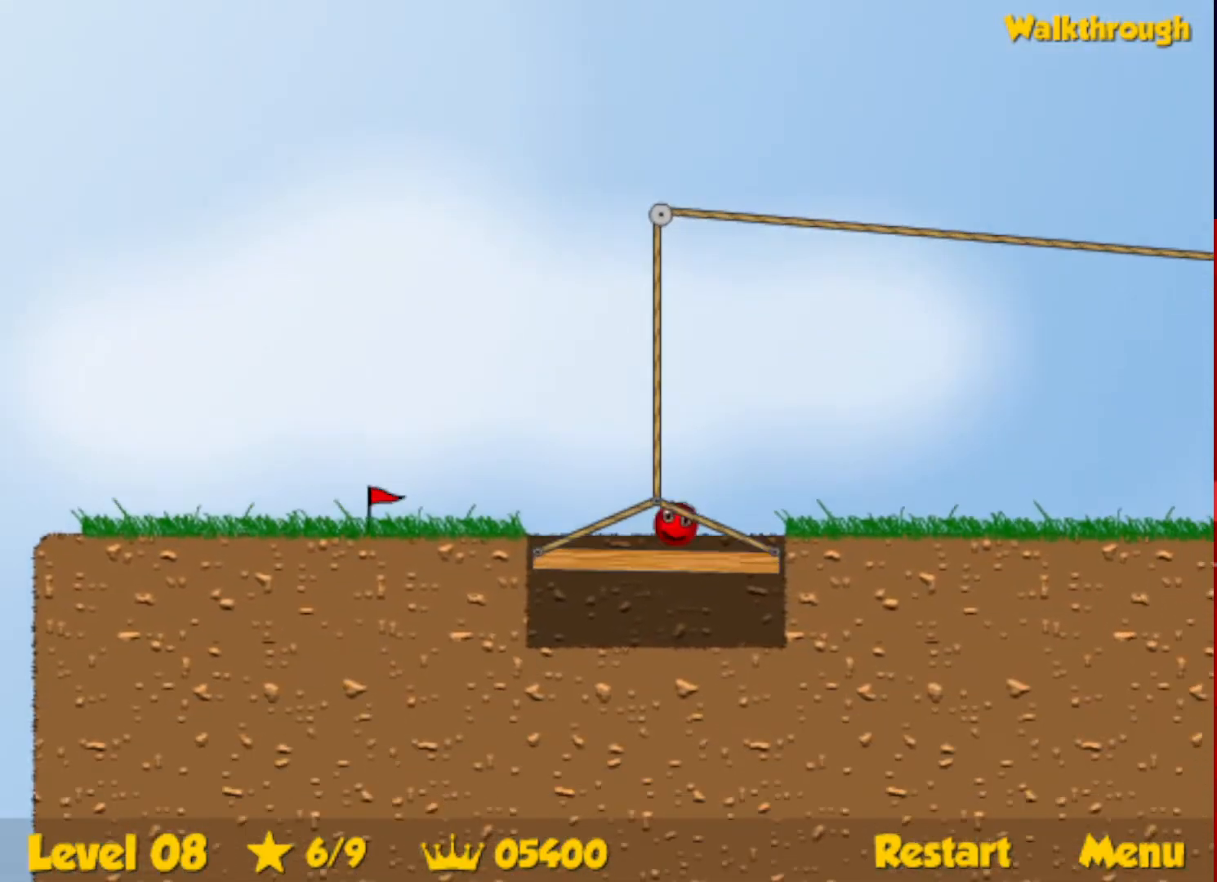
{"keys": ["right", "up"], "events": []}
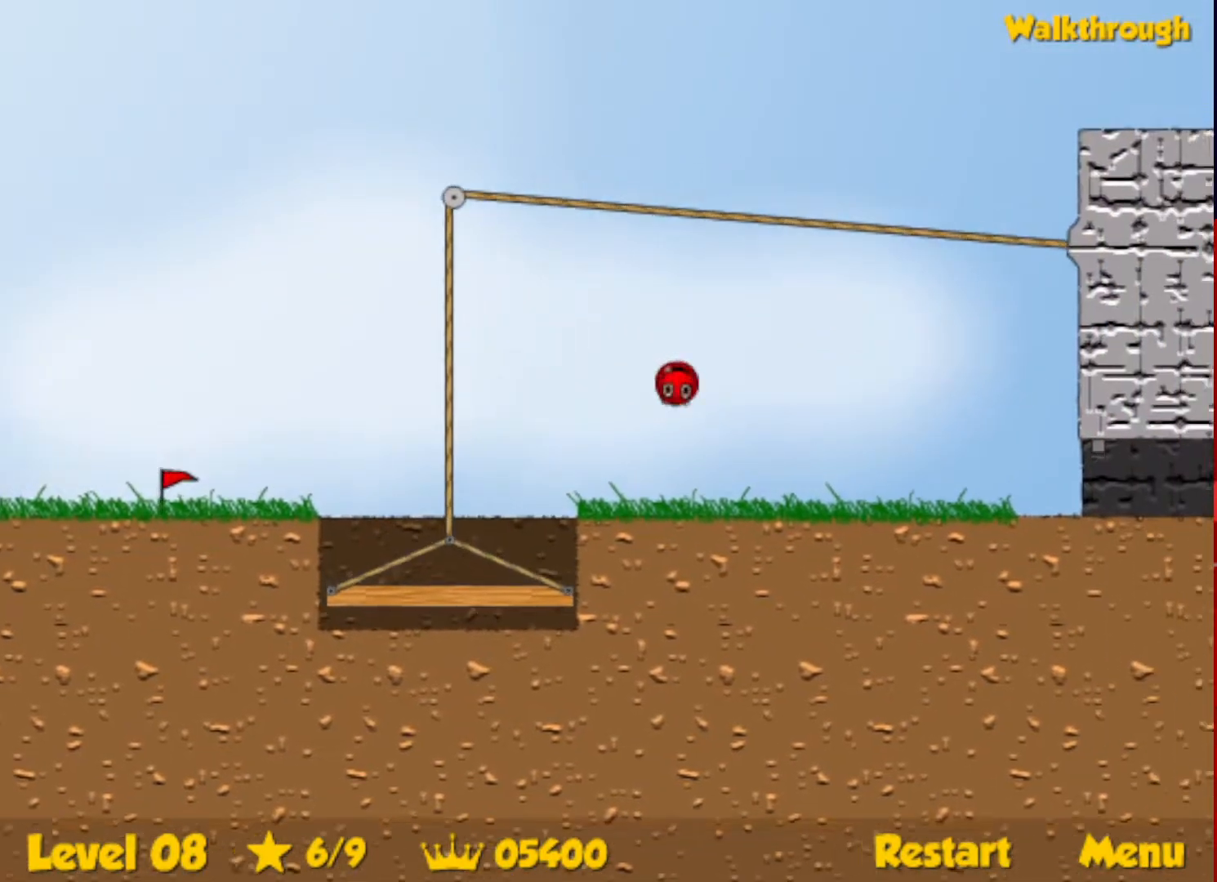
{"keys": ["right"], "events": [[17, "up", "up"]]}
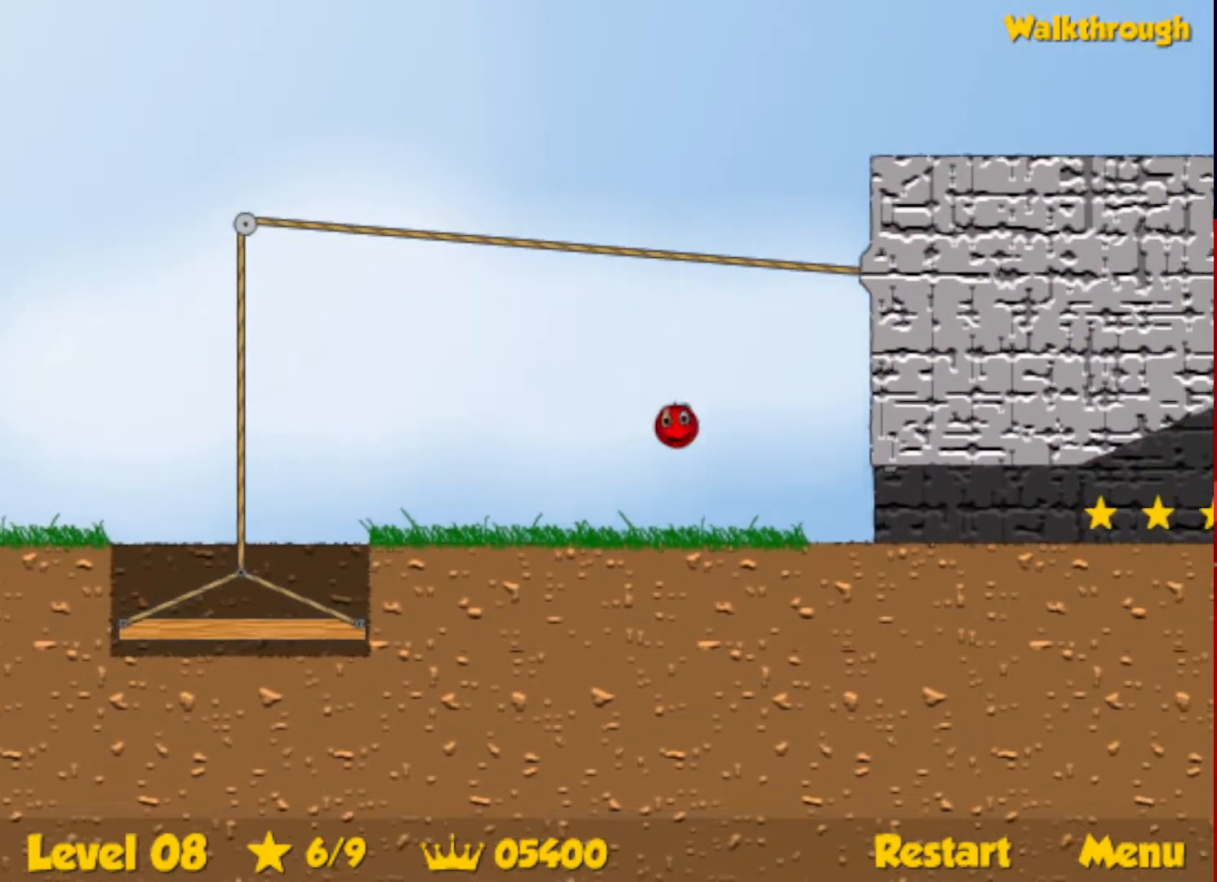
{"keys": ["right"], "events": []}
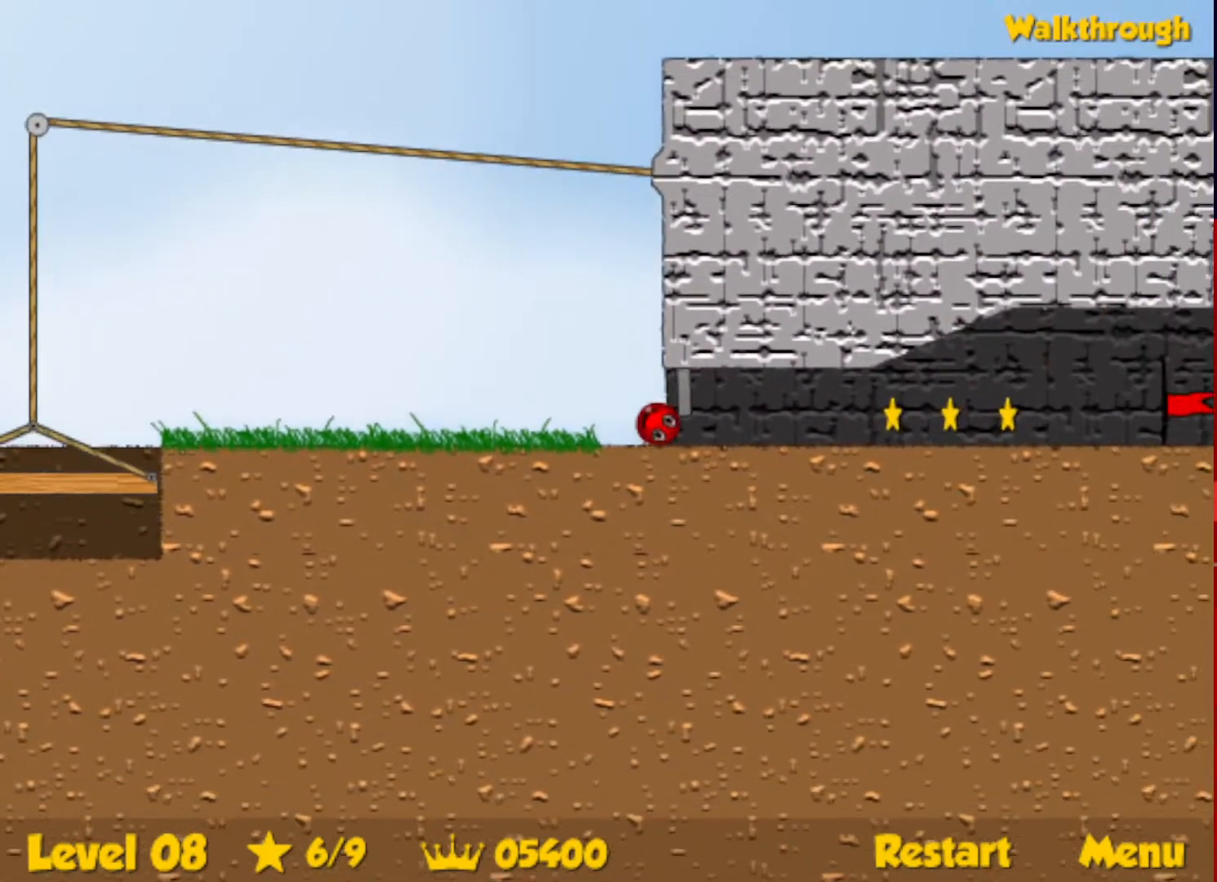
{"keys": ["right"], "events": [[467, "up", "down"], [500, "up", "up"]]}
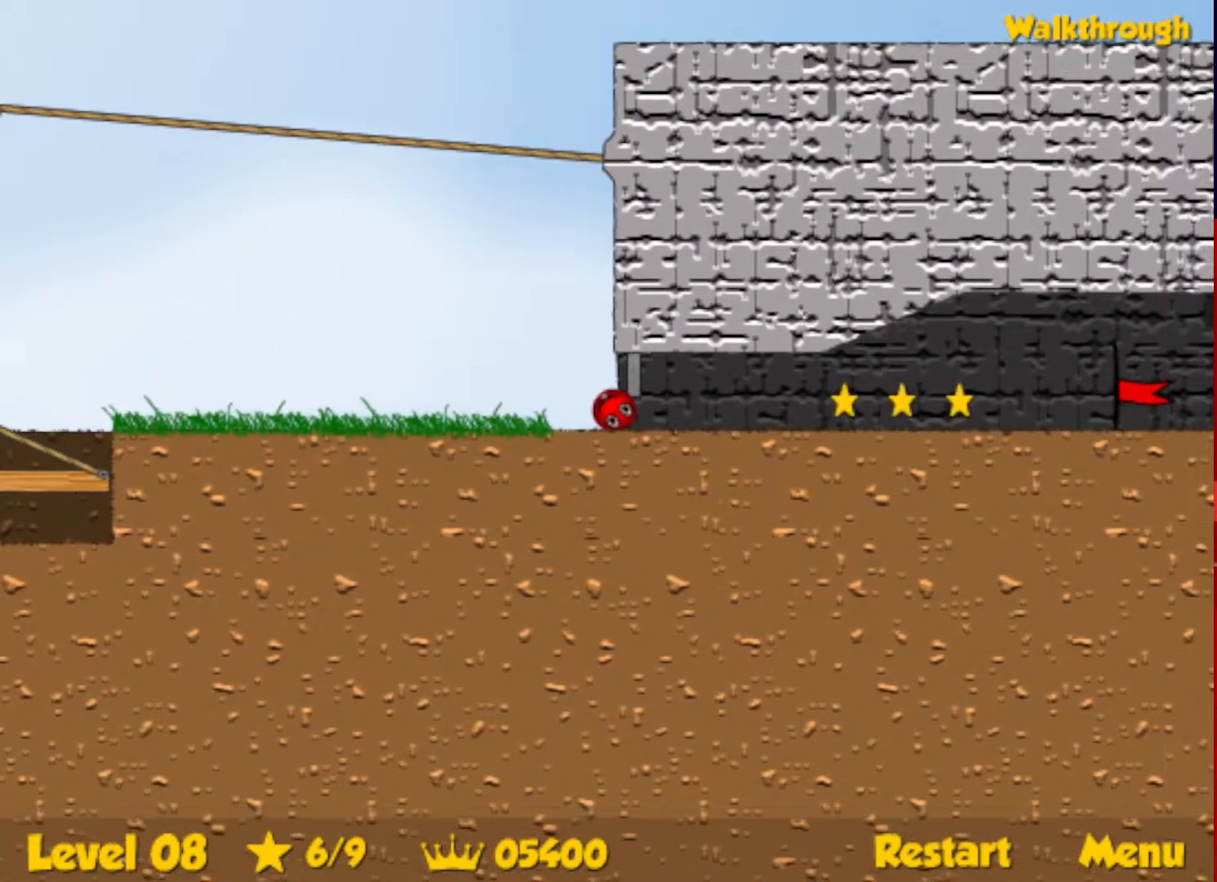
{"keys": ["right"], "events": []}
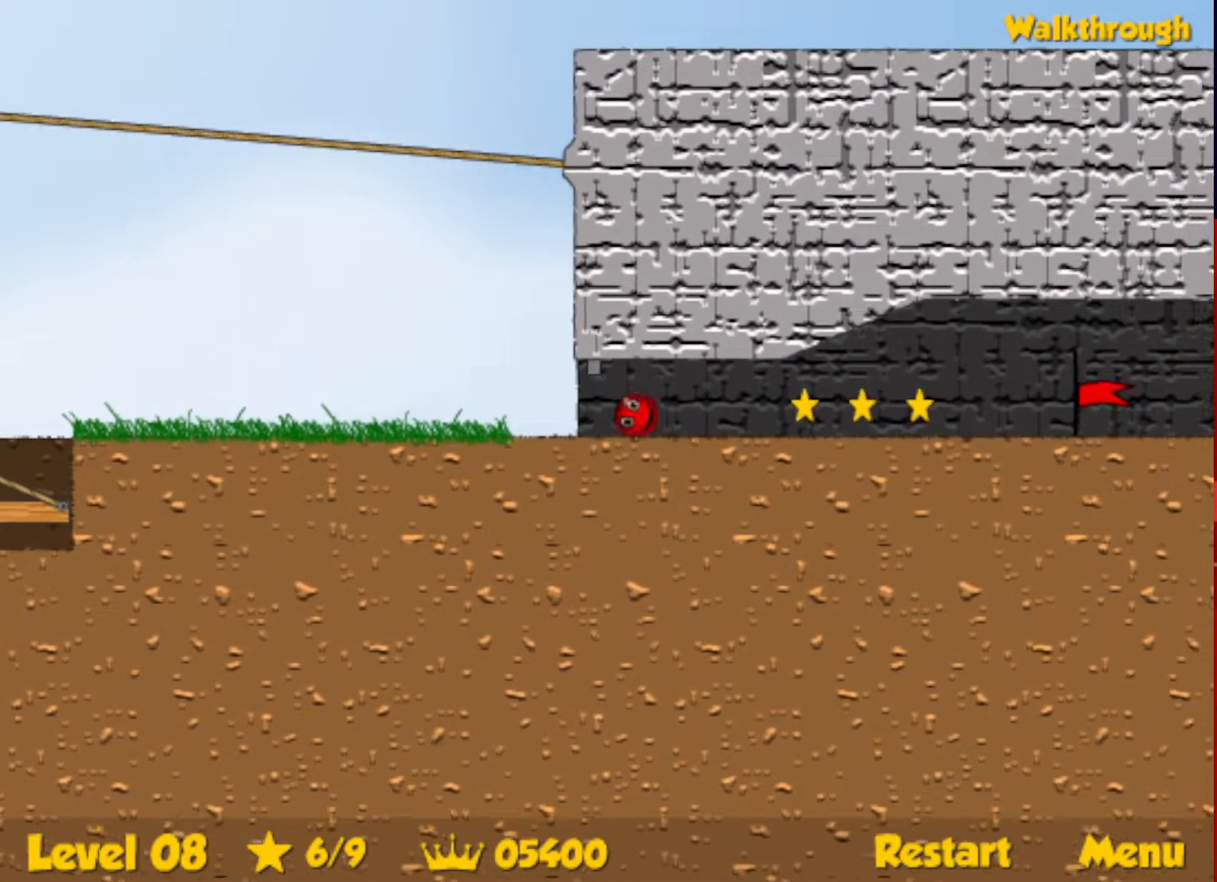
{"keys": ["right"], "events": []}